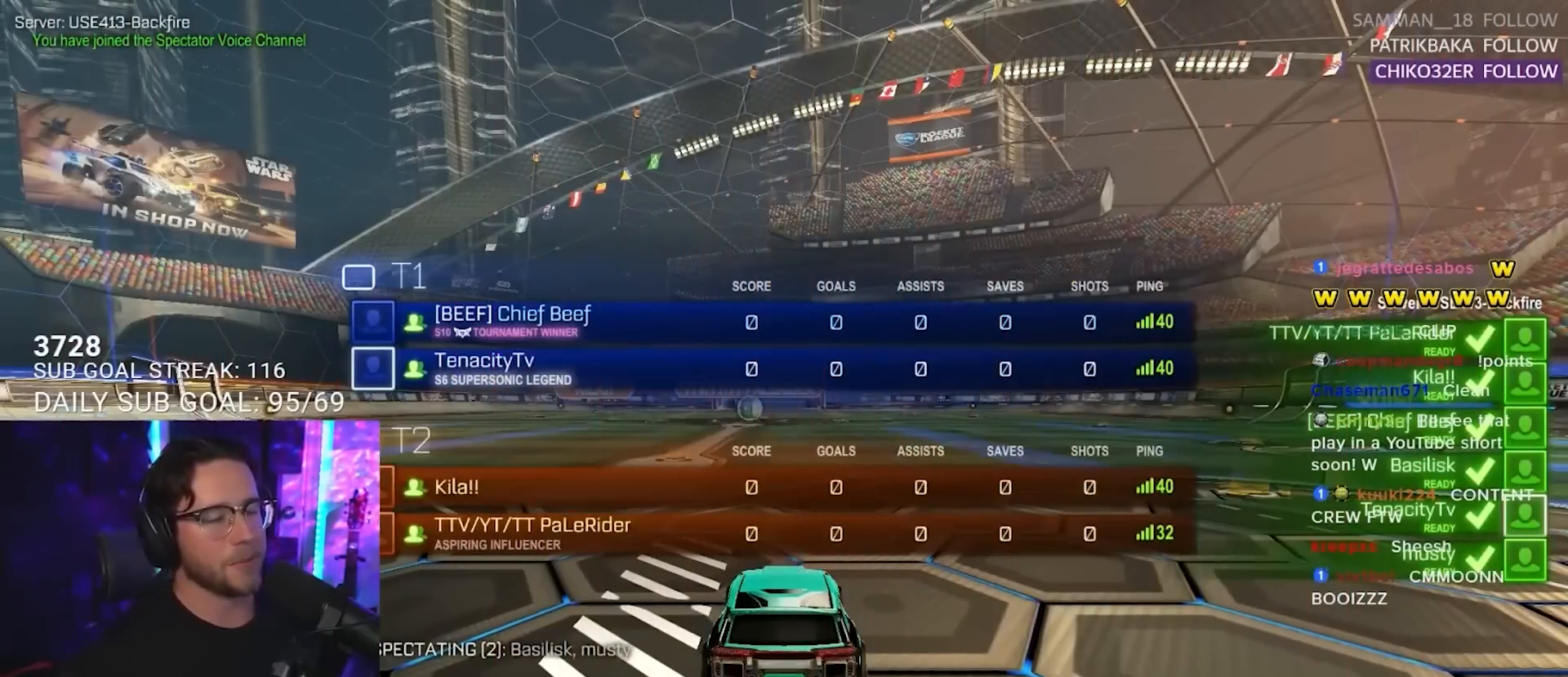
Gameplay with a controller (PlayStation layout); each line is a JSON object with the inputs held at the frame after it. "events" lists button and stick changes between this image and that frame as [ms after this image, input, new state], when the widget could be followed in between. Not read: R3 START.
{"buttons": ["R2"], "left_stick": "center", "right_stick": "center", "events": [[283, "R2", "down"]]}
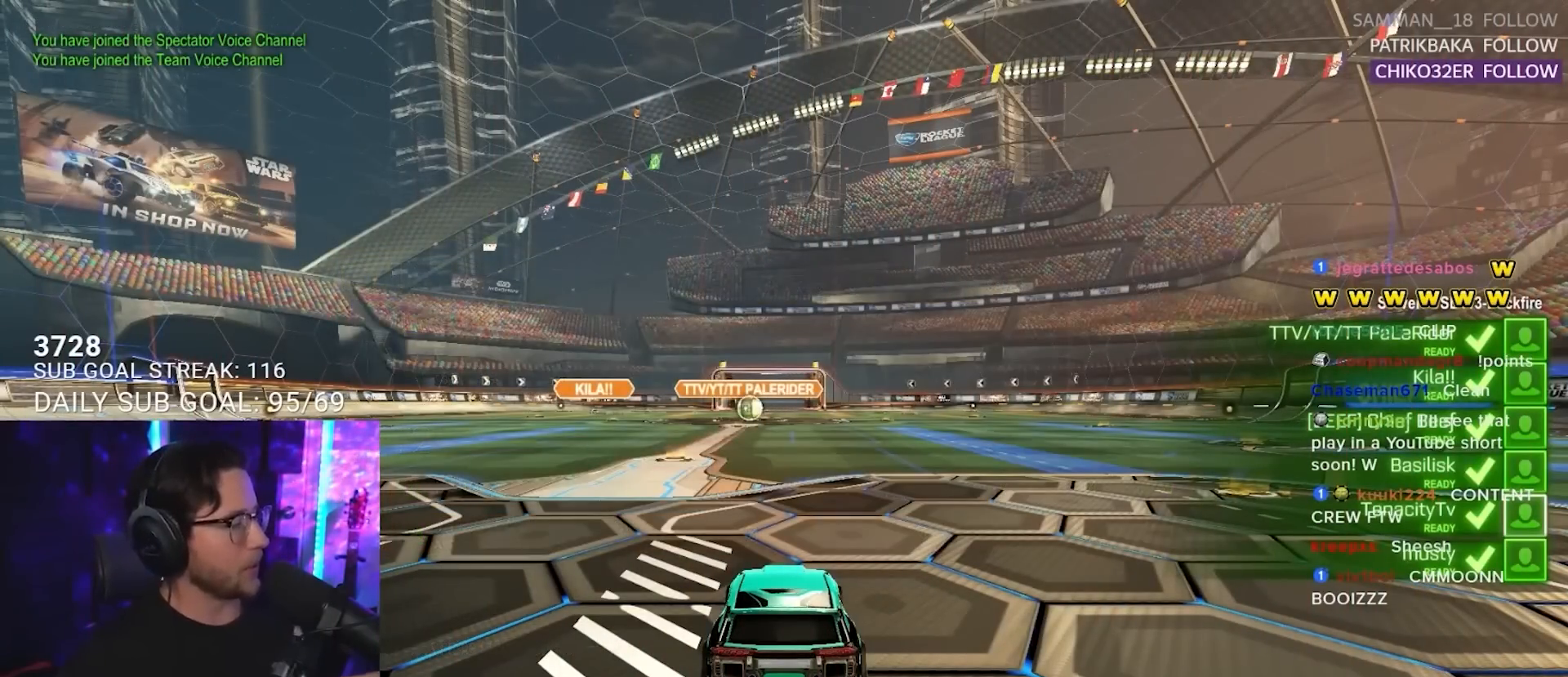
{"buttons": ["R2"], "left_stick": "center", "right_stick": "center", "events": []}
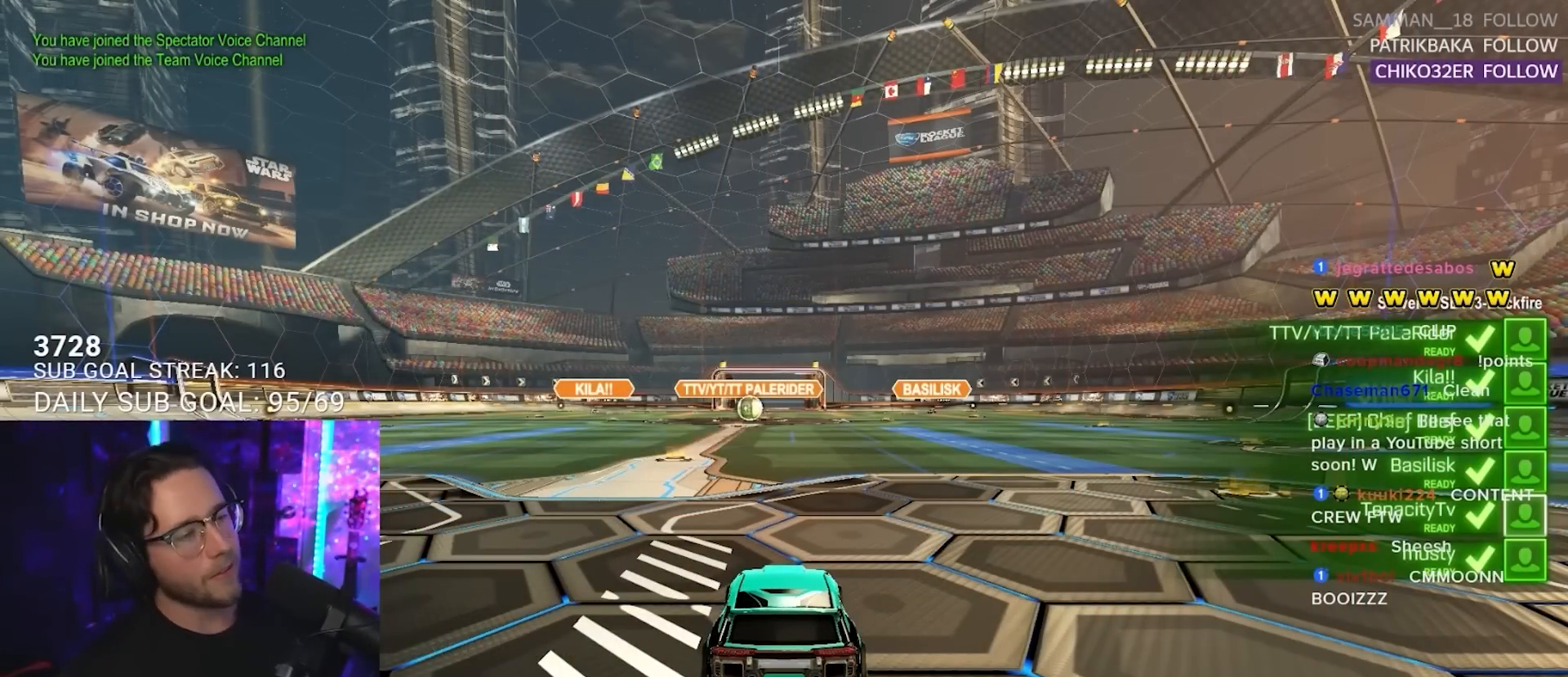
{"buttons": ["R2"], "left_stick": "center", "right_stick": "center", "events": []}
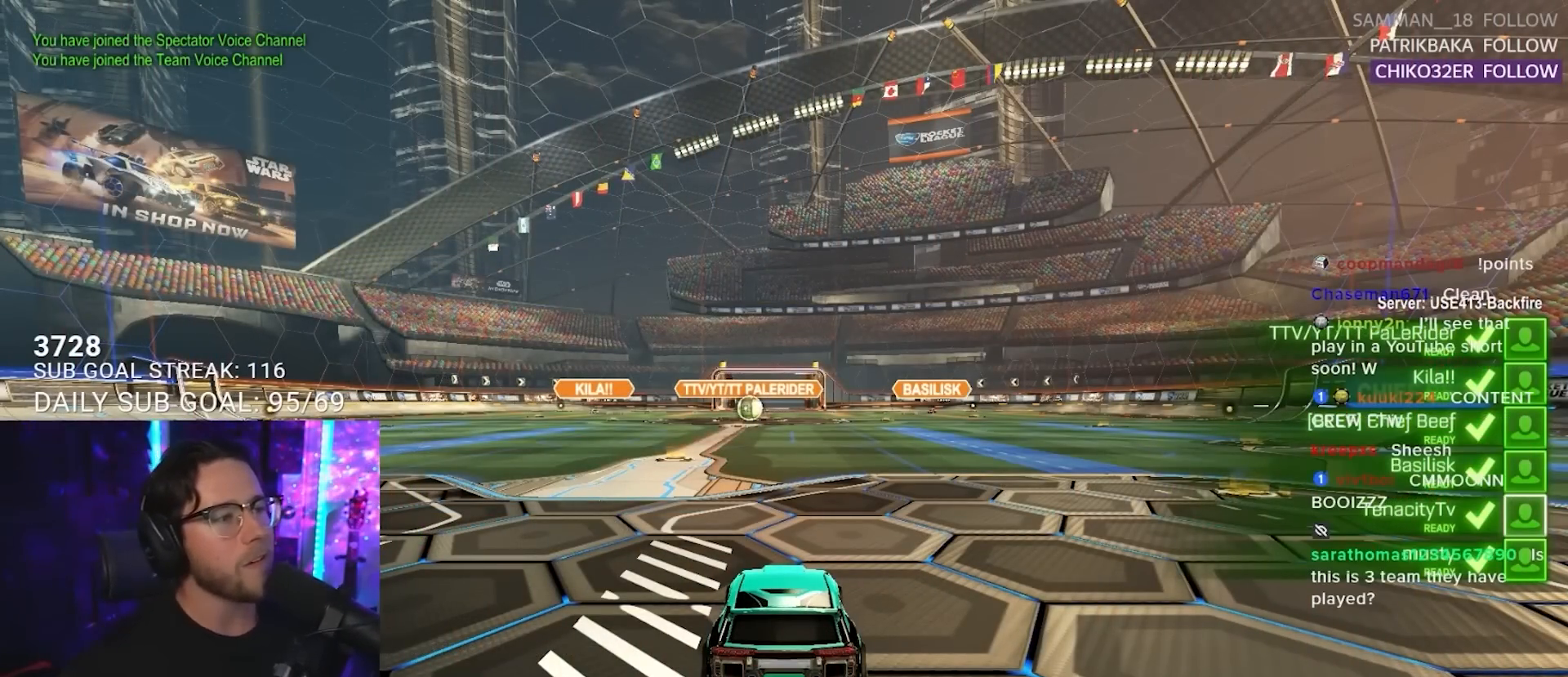
{"buttons": ["R2"], "left_stick": "center", "right_stick": "center", "events": []}
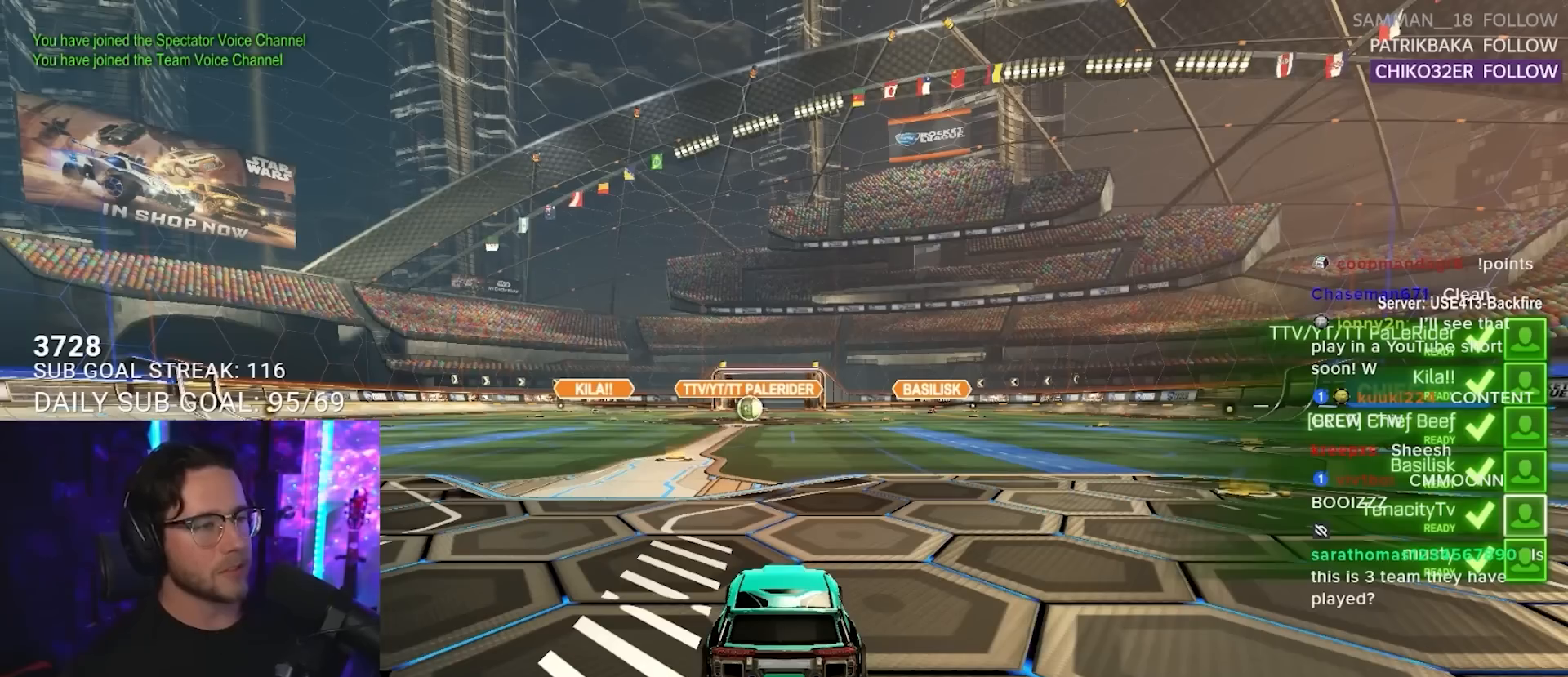
{"buttons": ["R2"], "left_stick": "center", "right_stick": "center", "events": []}
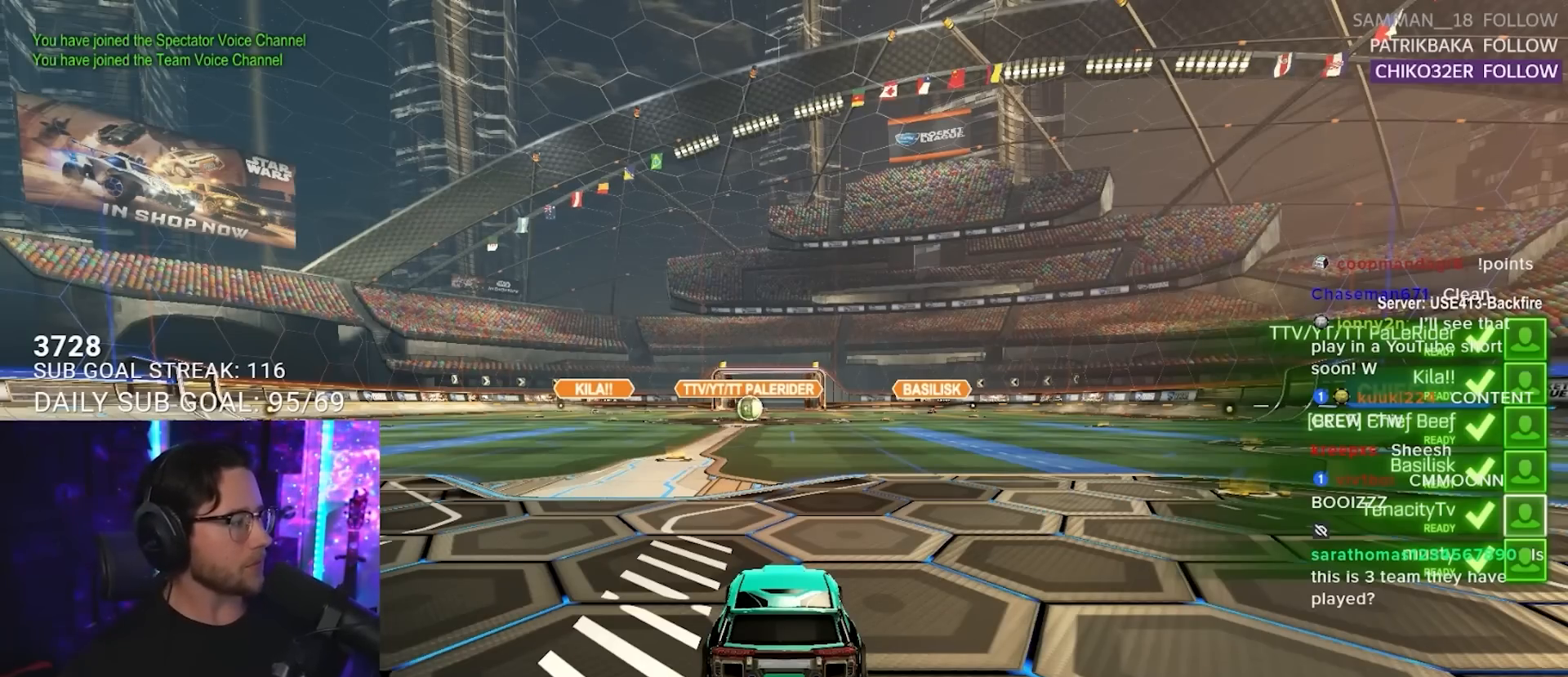
{"buttons": ["R2"], "left_stick": "center", "right_stick": "center", "events": []}
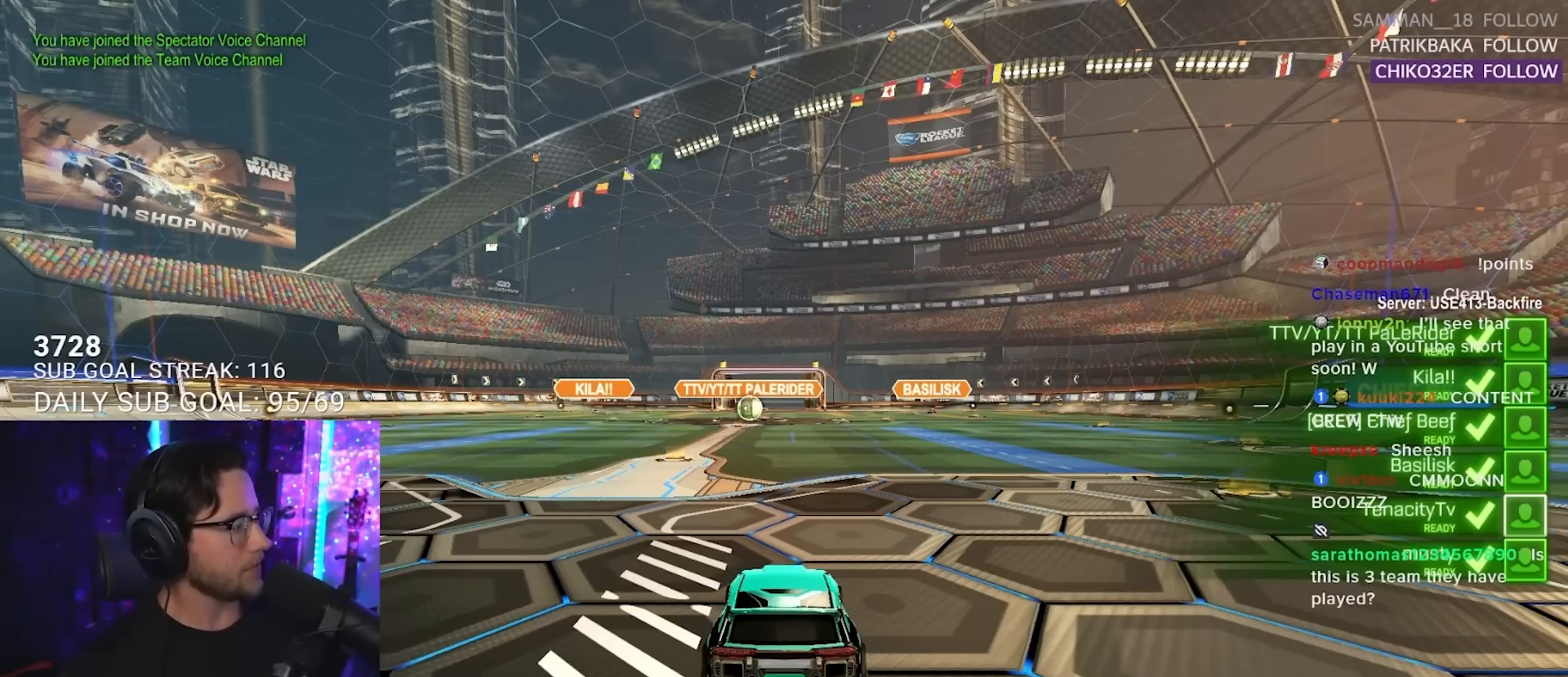
{"buttons": [], "left_stick": "center", "right_stick": "center", "events": [[500, "R2", "up"]]}
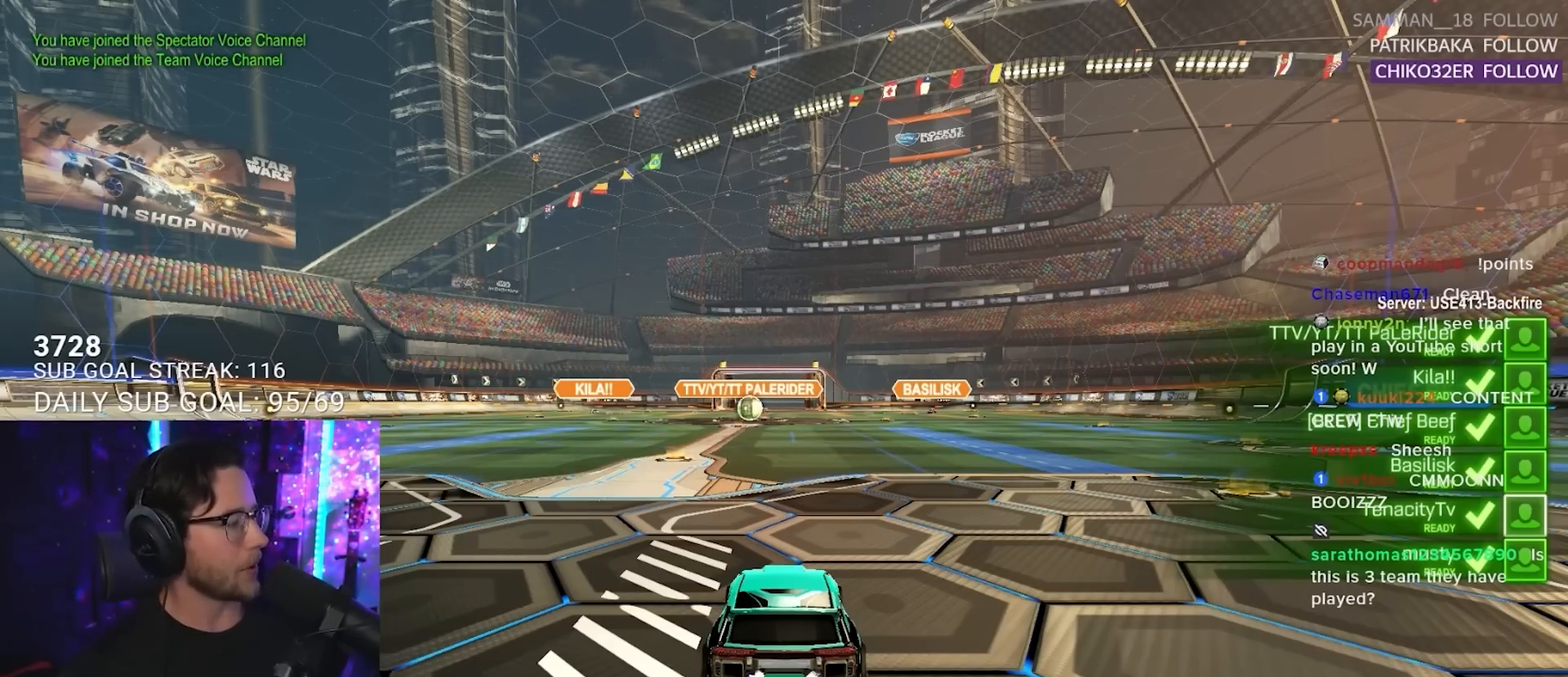
{"buttons": [], "left_stick": "center", "right_stick": "center", "events": []}
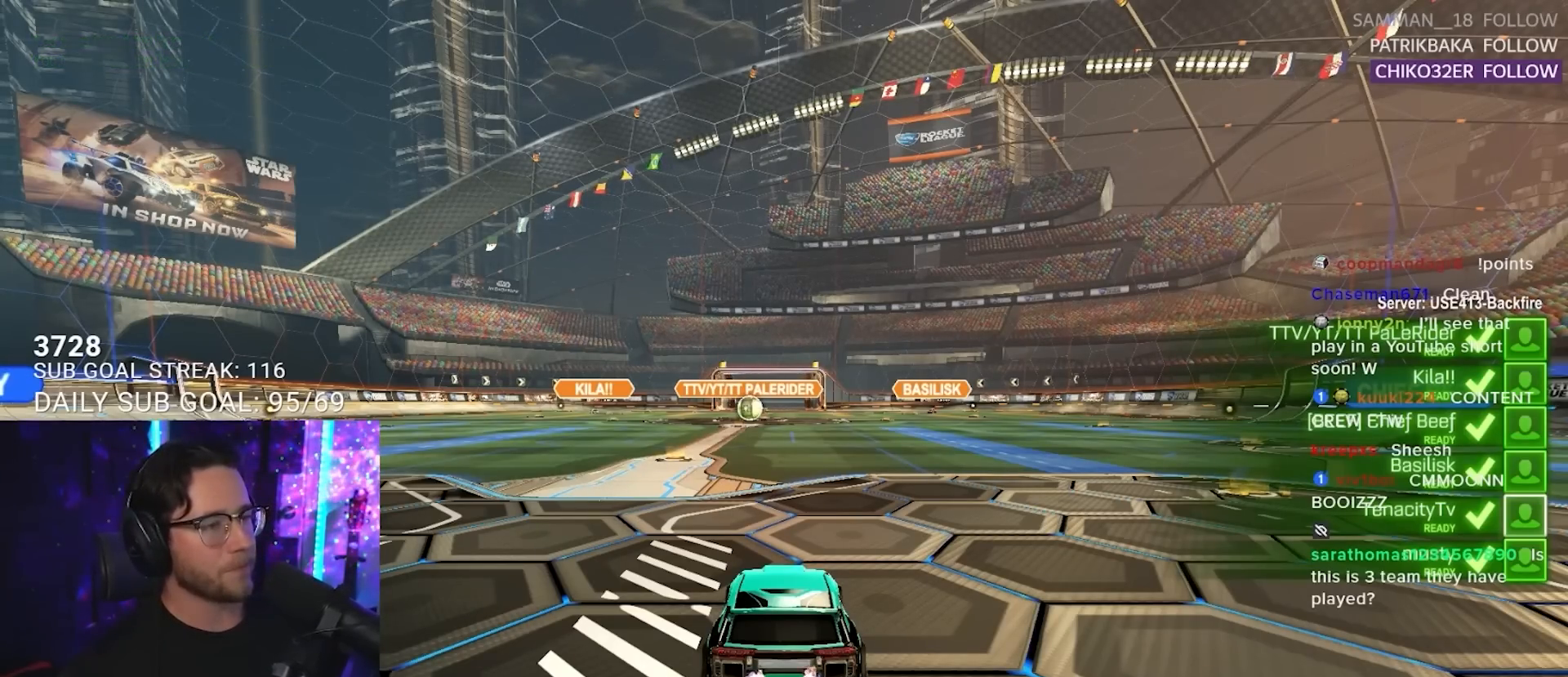
{"buttons": [], "left_stick": "center", "right_stick": "center", "events": []}
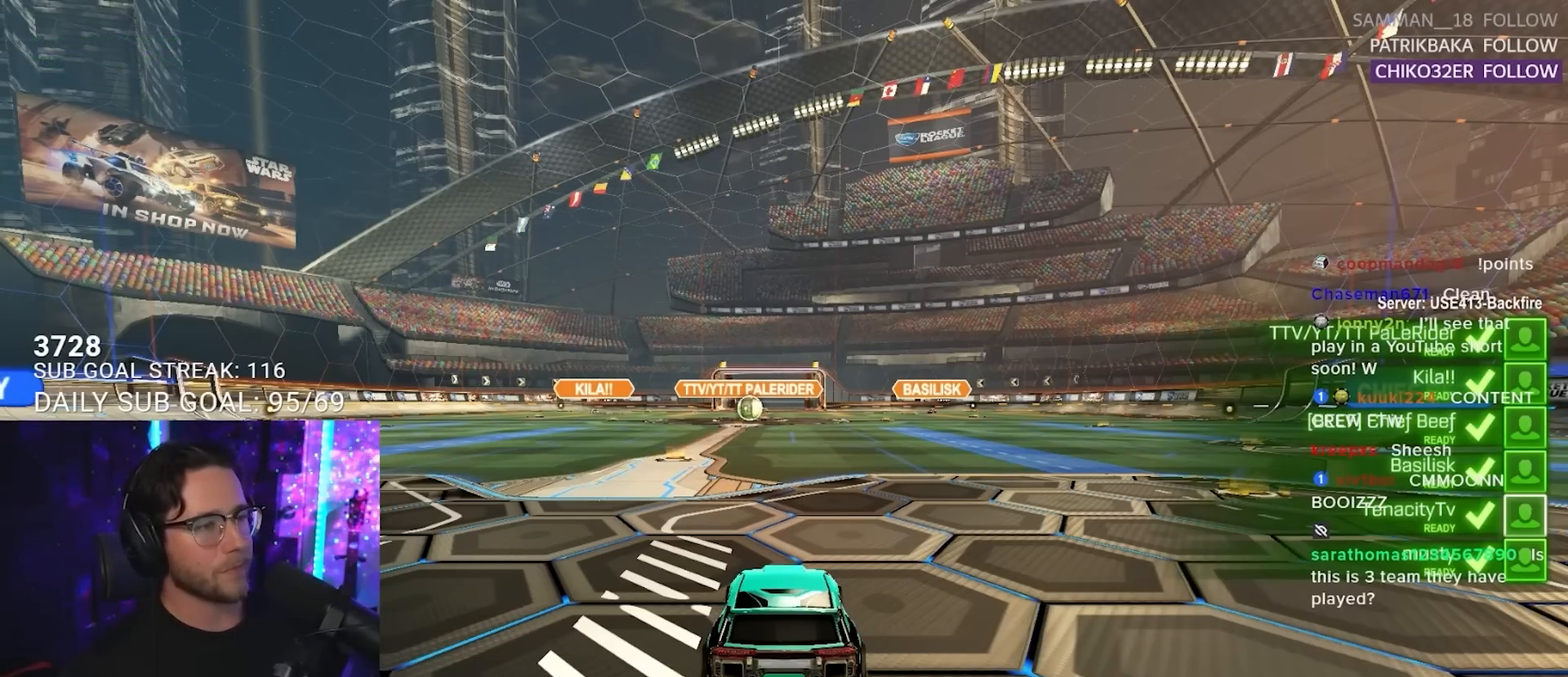
{"buttons": ["R2"], "left_stick": "center", "right_stick": "center", "events": [[483, "R2", "down"]]}
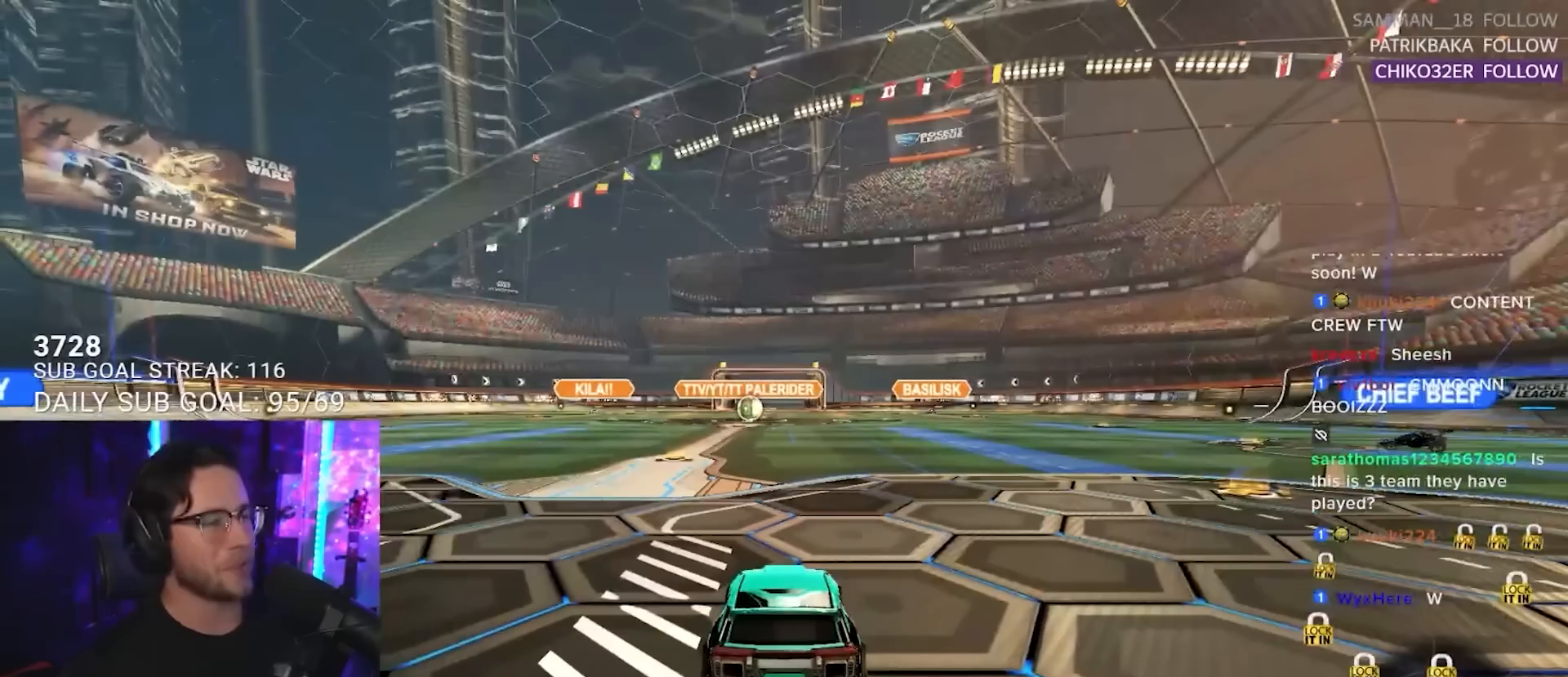
{"buttons": ["TRIANGLE", "R2"], "left_stick": "center", "right_stick": "center", "events": [[467, "TRIANGLE", "down"]]}
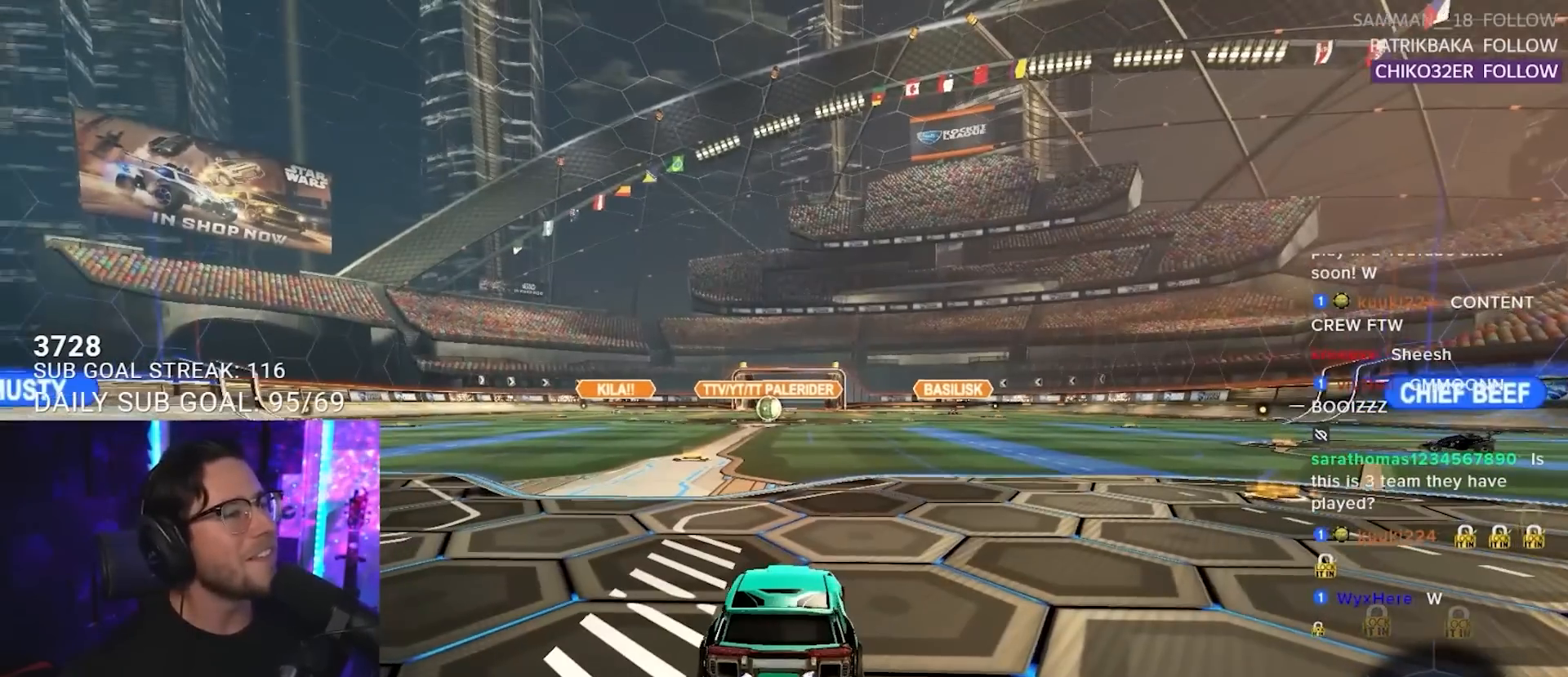
{"buttons": ["R2"], "left_stick": "center", "right_stick": "center", "events": [[50, "TRIANGLE", "up"], [117, "TRIANGLE", "down"], [233, "TRIANGLE", "up"]]}
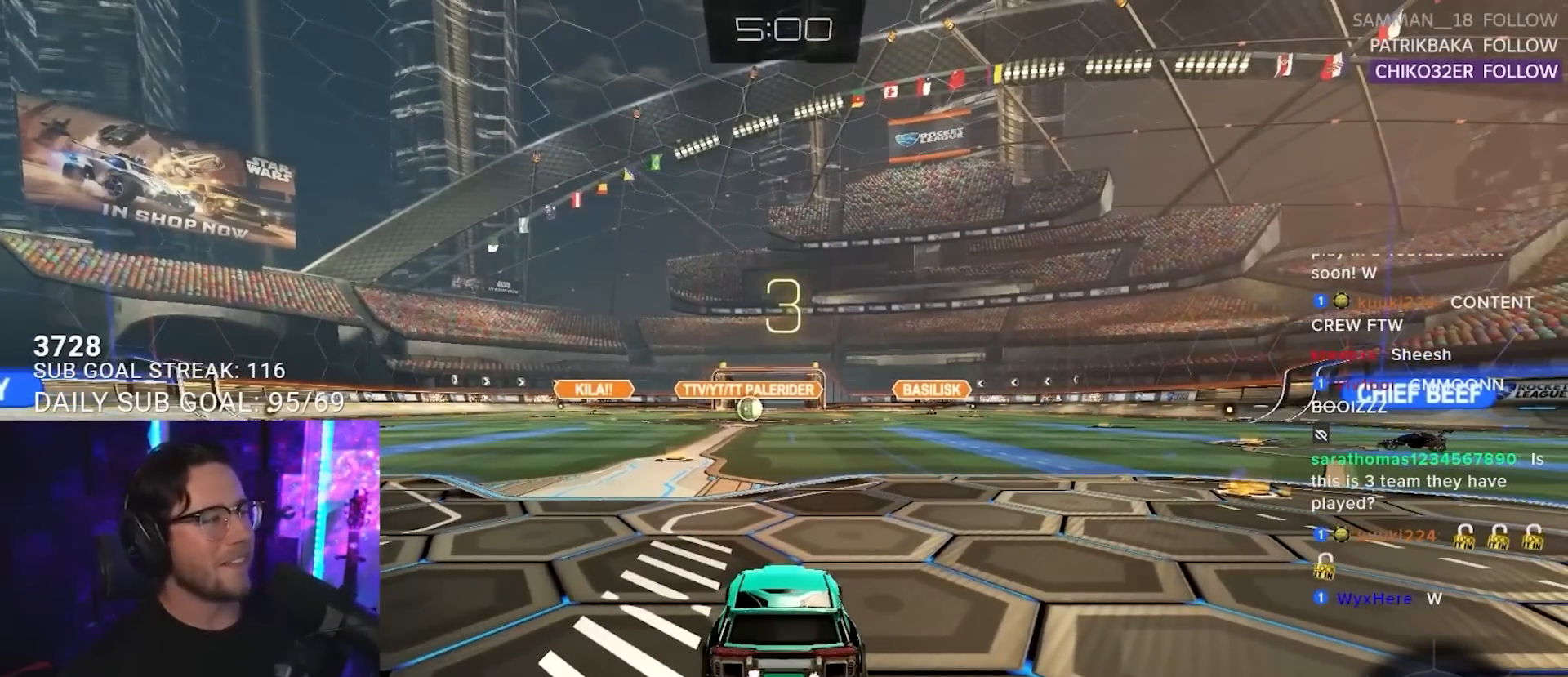
{"buttons": ["R2", "SELECT"], "left_stick": "center", "right_stick": "center", "events": [[333, "SELECT", "down"], [400, "SELECT", "up"], [483, "SELECT", "down"]]}
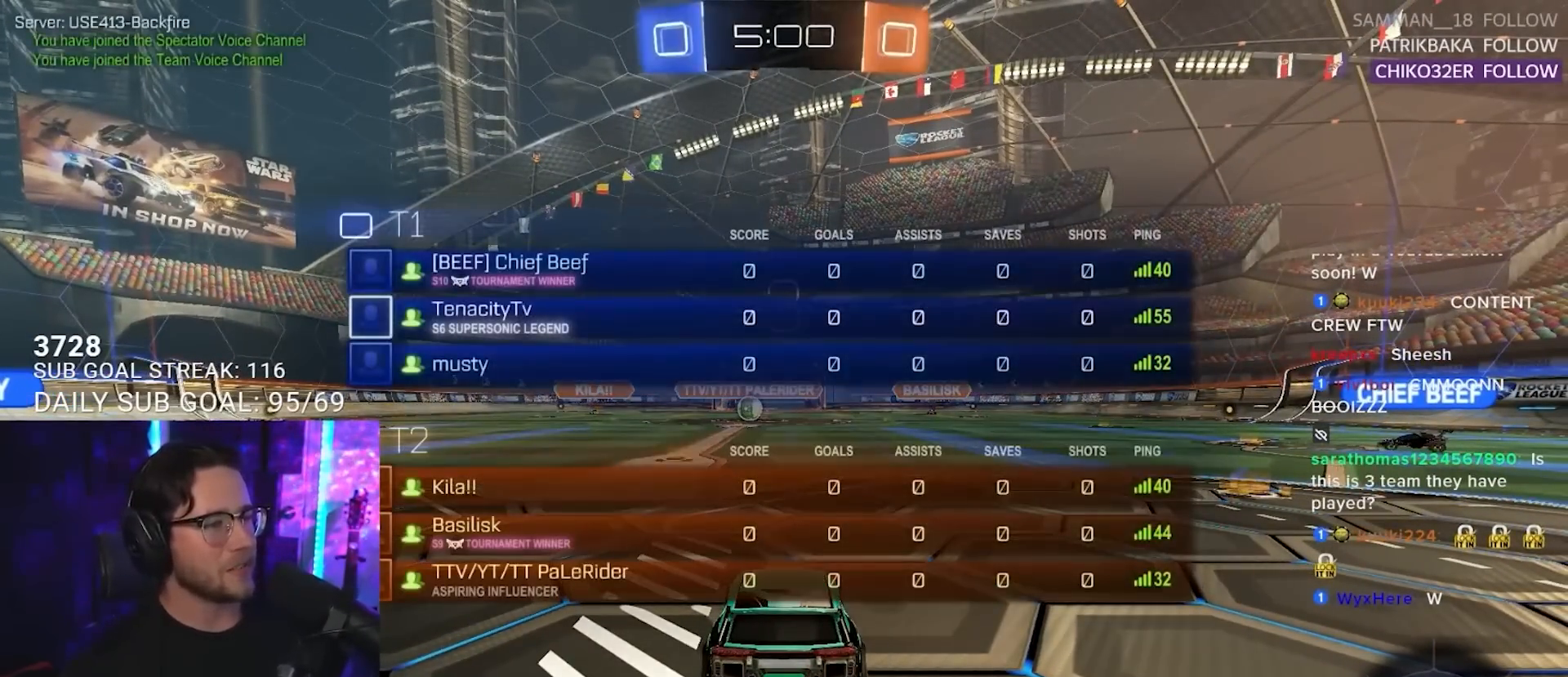
{"buttons": ["TRIANGLE", "R2"], "left_stick": "center", "right_stick": "center", "events": [[50, "SELECT", "up"], [283, "TRIANGLE", "down"], [350, "TRIANGLE", "up"], [433, "TRIANGLE", "down"]]}
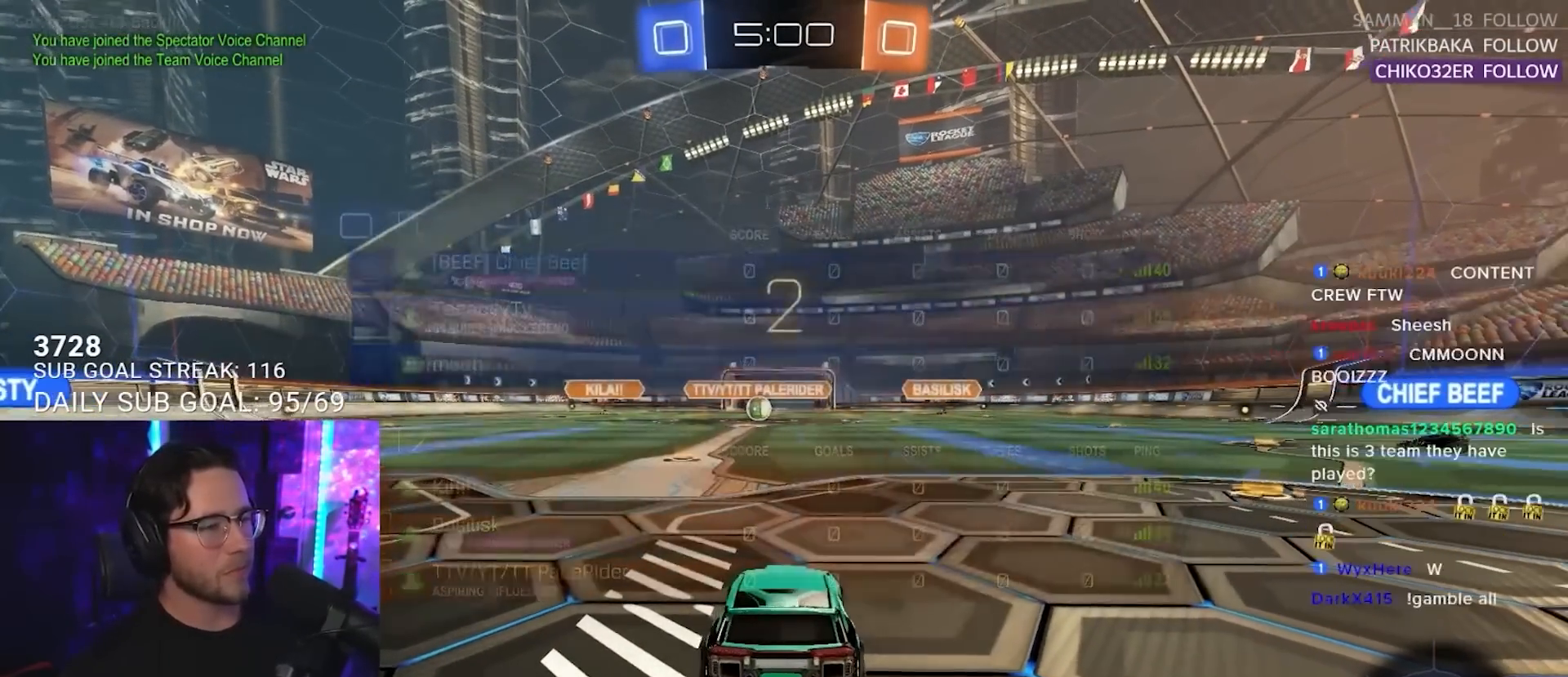
{"buttons": ["R2"], "left_stick": "center", "right_stick": "center", "events": [[50, "TRIANGLE", "up"]]}
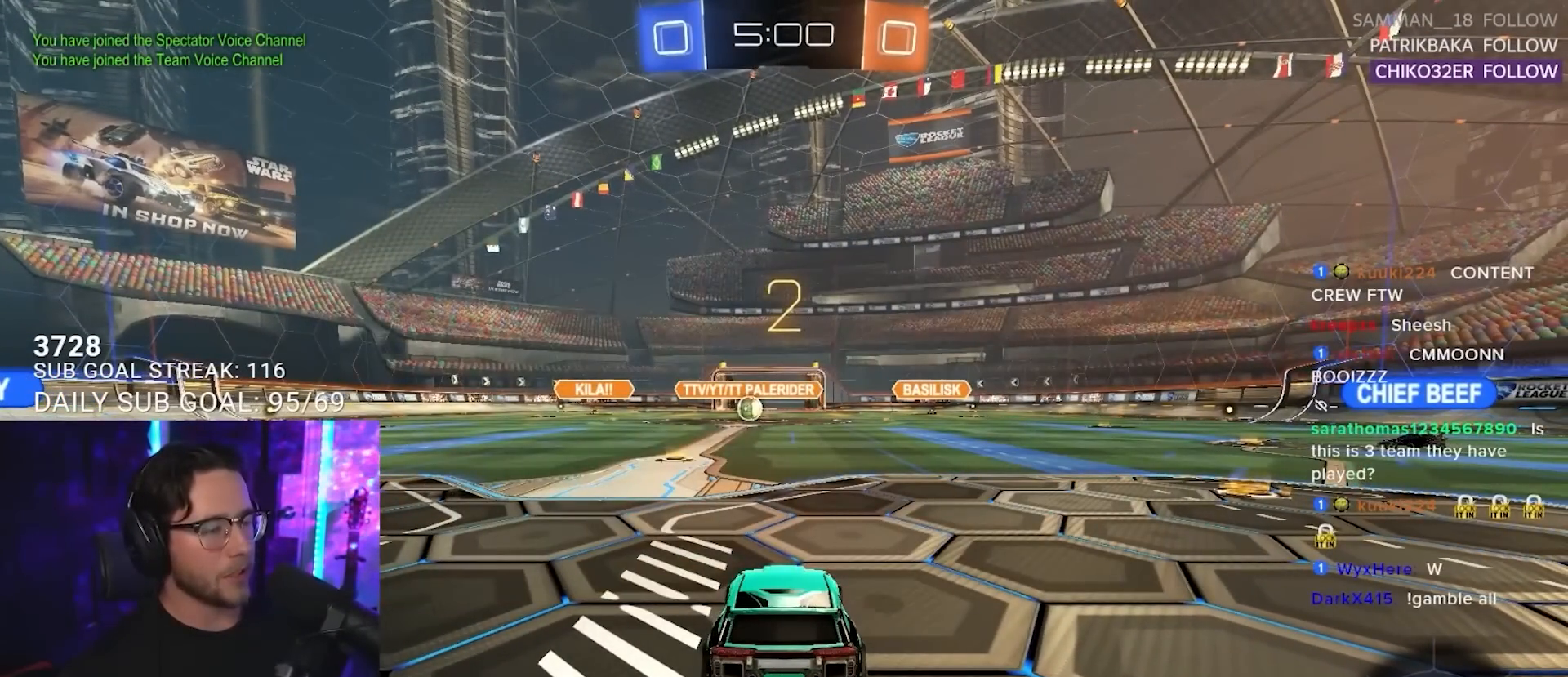
{"buttons": ["R2"], "left_stick": "center", "right_stick": "center", "events": []}
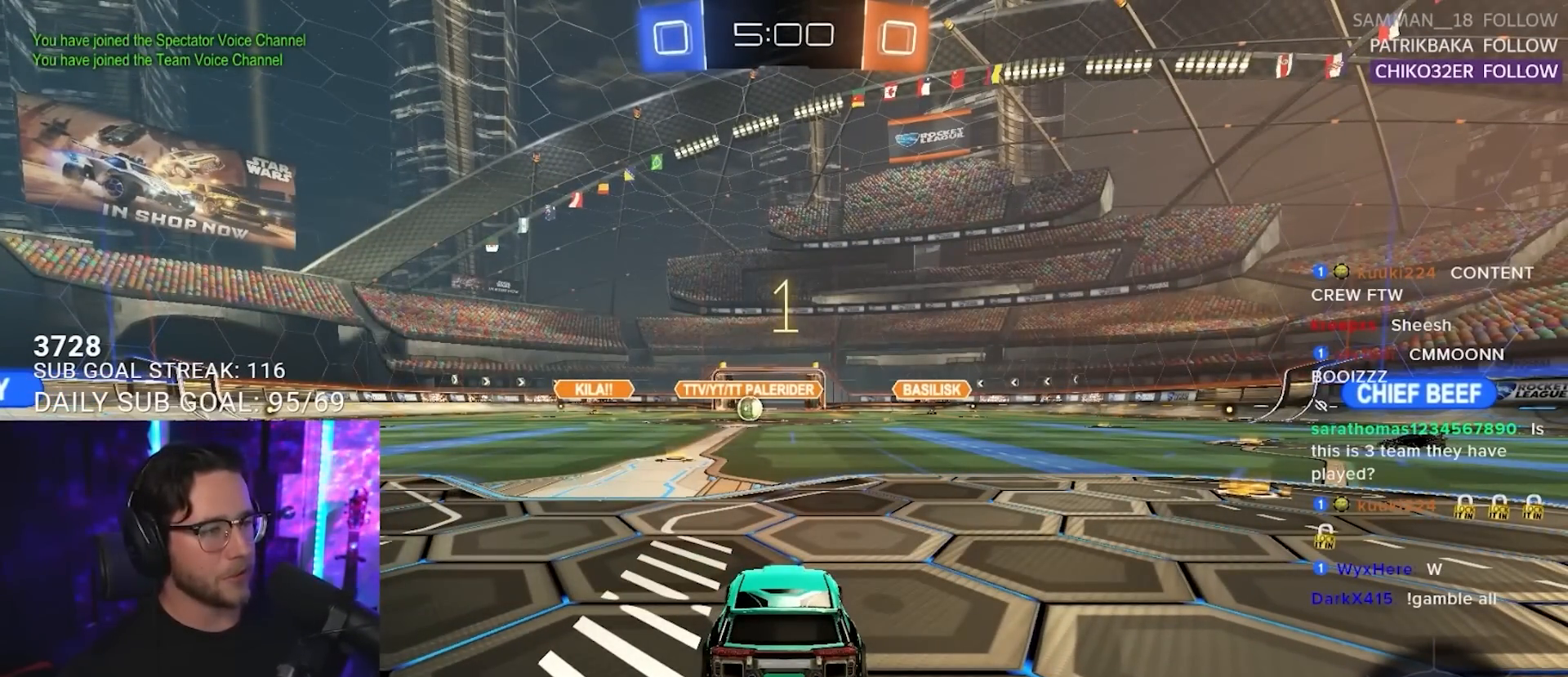
{"buttons": ["R2"], "left_stick": "center", "right_stick": "center", "events": []}
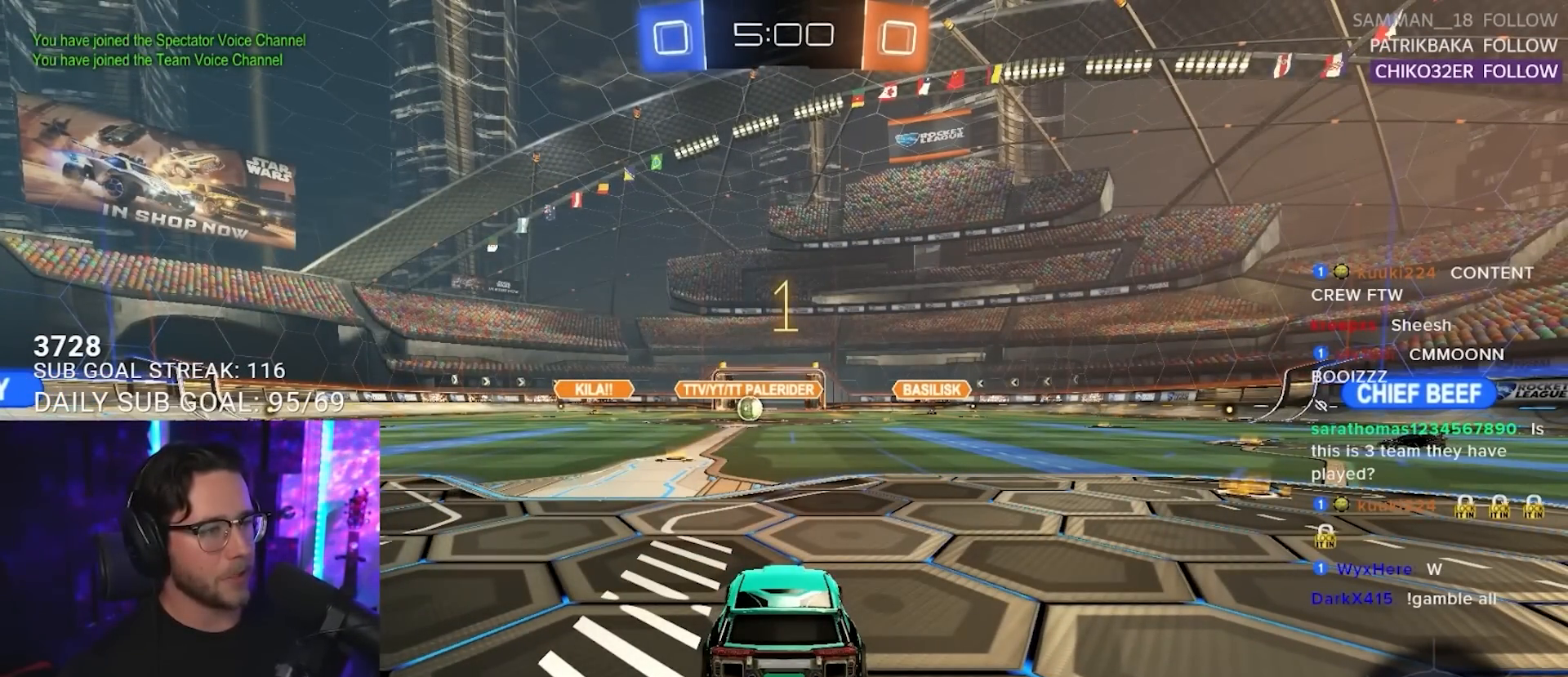
{"buttons": ["CROSS", "R1", "R2"], "left_stick": "right", "right_stick": "center", "events": [[183, "R1", "down"], [183, "left_stick", "left"], [333, "left_stick", "center"], [383, "left_stick", "right"], [500, "CROSS", "down"]]}
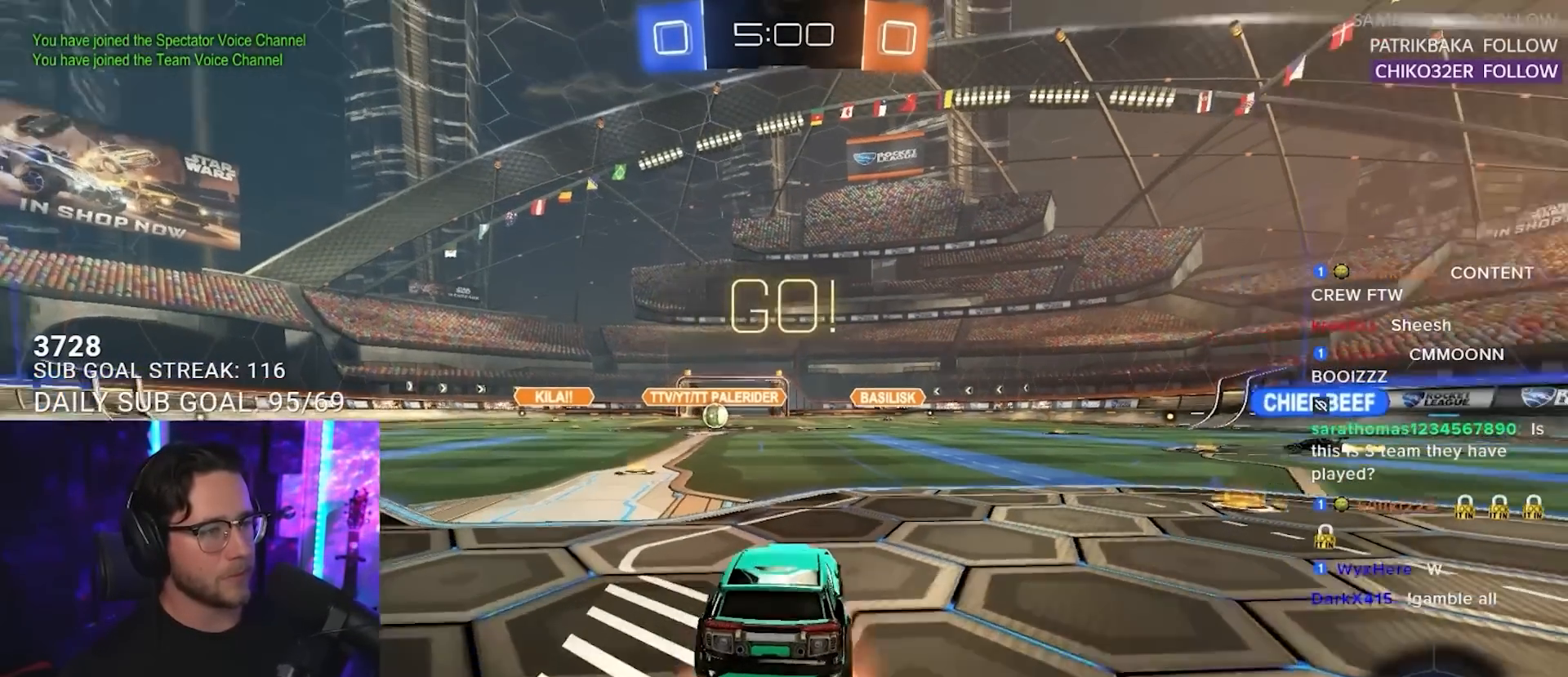
{"buttons": ["L2", "R2"], "left_stick": "down-left", "right_stick": "center", "events": [[50, "L2", "down"], [67, "left_stick", "up-left"], [83, "CROSS", "up"], [133, "CROSS", "down"], [167, "CIRCLE", "down"], [167, "L2", "up"], [167, "TRIANGLE", "down"], [183, "CROSS", "up"], [183, "left_stick", "down"], [200, "CIRCLE", "up"], [233, "R1", "up"], [267, "TRIANGLE", "up"], [300, "left_stick", "down-left"], [333, "L2", "down"]]}
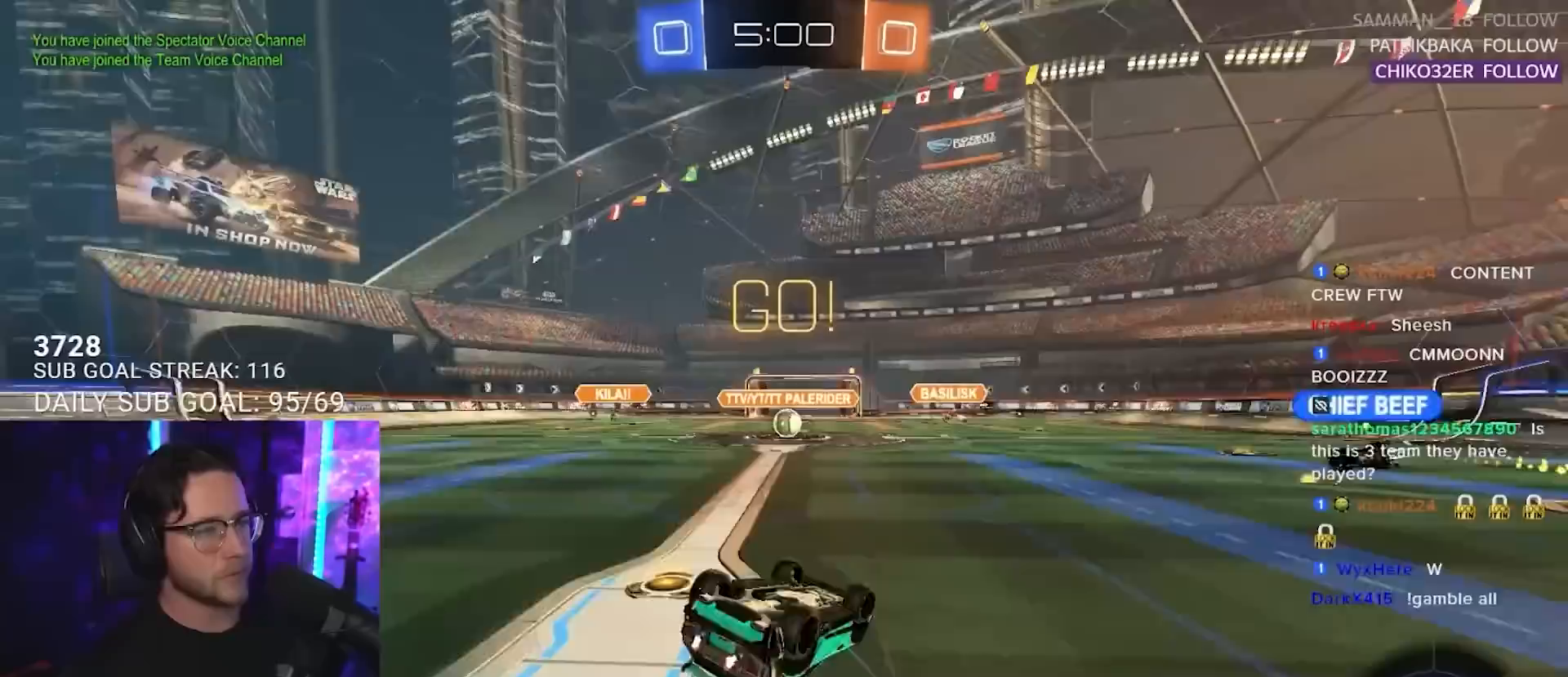
{"buttons": ["R2"], "left_stick": "center", "right_stick": "center", "events": [[400, "L2", "up"], [467, "left_stick", "center"]]}
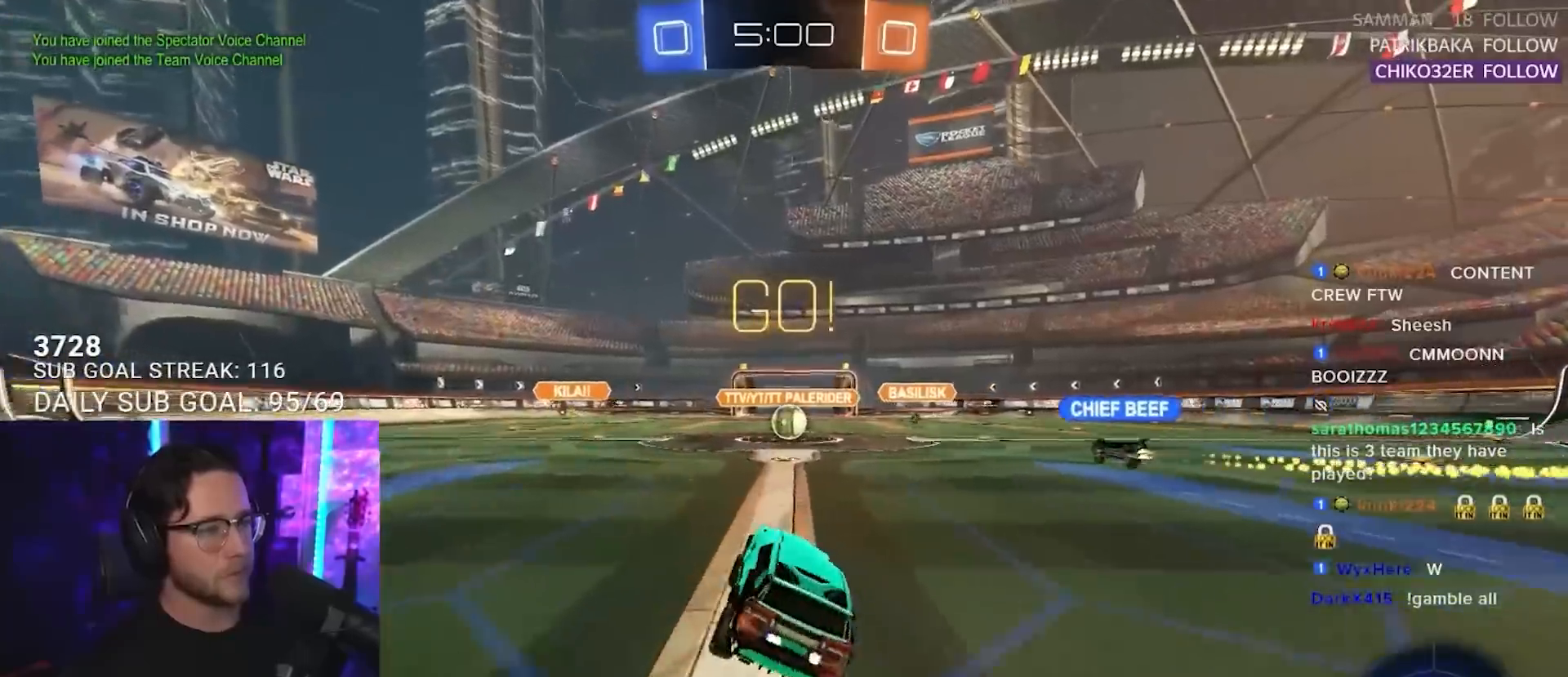
{"buttons": ["R2"], "left_stick": "center", "right_stick": "center", "events": [[267, "R1", "down"], [350, "R1", "up"], [383, "left_stick", "right"], [500, "left_stick", "center"]]}
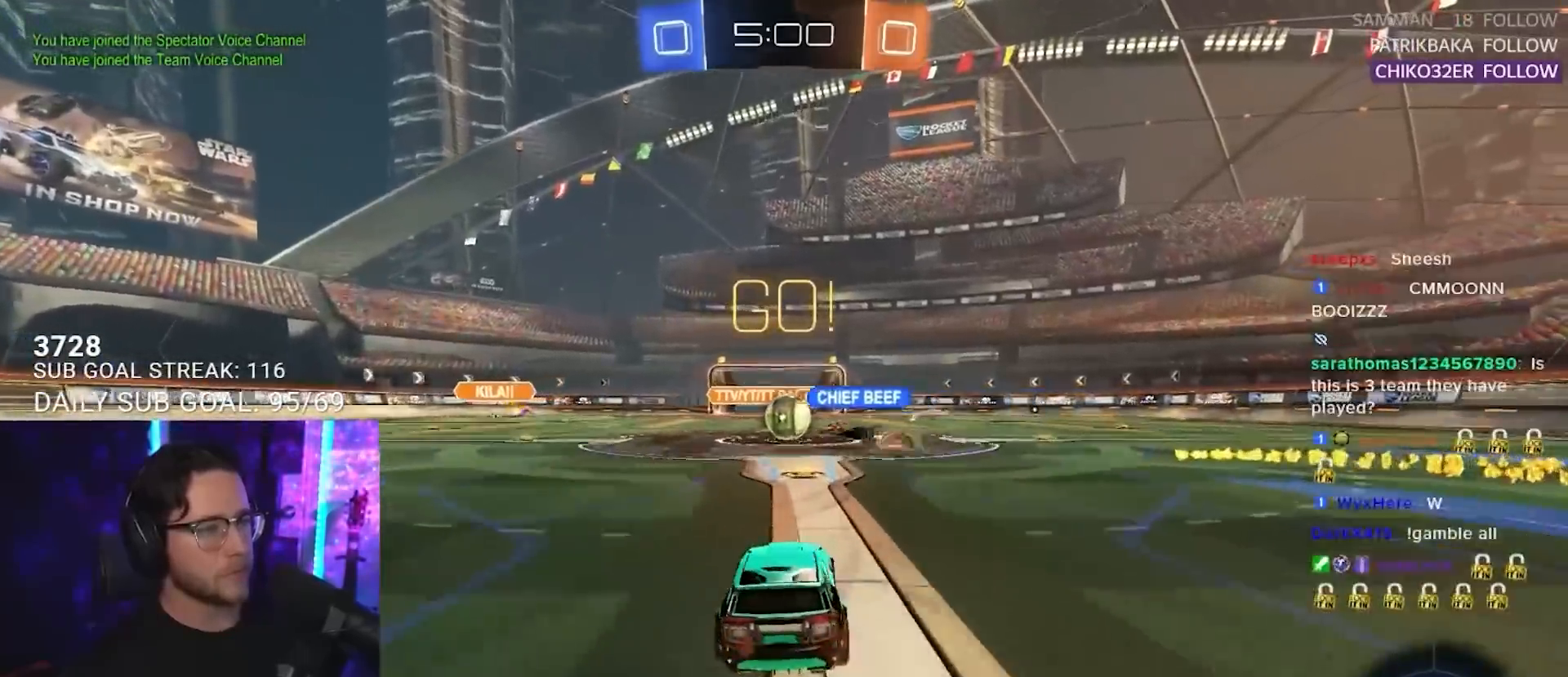
{"buttons": ["R1", "R2"], "left_stick": "left", "right_stick": "center", "events": [[117, "left_stick", "left"], [217, "SQUARE", "down"], [250, "R1", "down"], [300, "SQUARE", "up"]]}
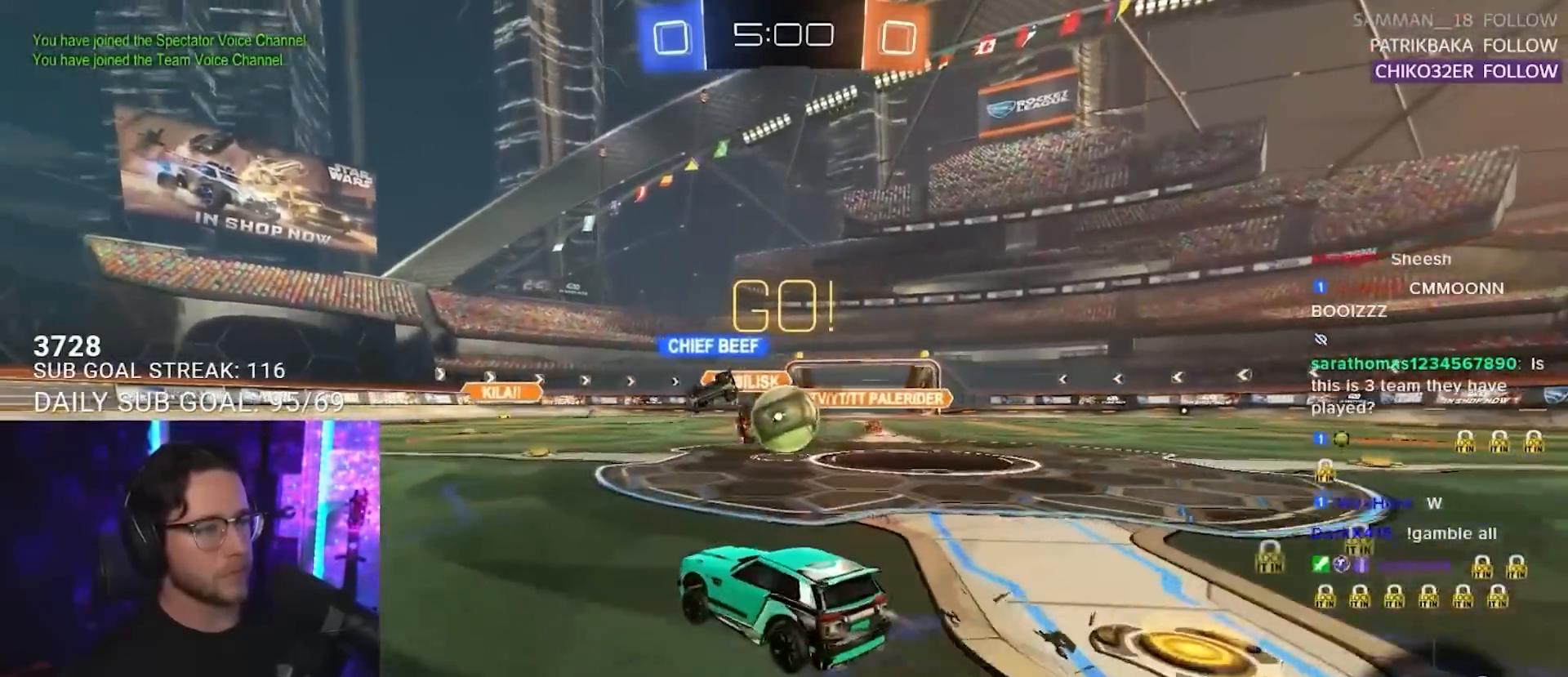
{"buttons": ["CROSS", "L2", "R2"], "left_stick": "right", "right_stick": "center", "events": [[67, "left_stick", "right"], [150, "R1", "up"], [200, "L2", "down"], [200, "R2", "up"], [367, "L3", "down"], [383, "left_stick", "down-right"], [433, "R2", "down"], [467, "CROSS", "down"], [483, "L3", "up"], [500, "left_stick", "right"]]}
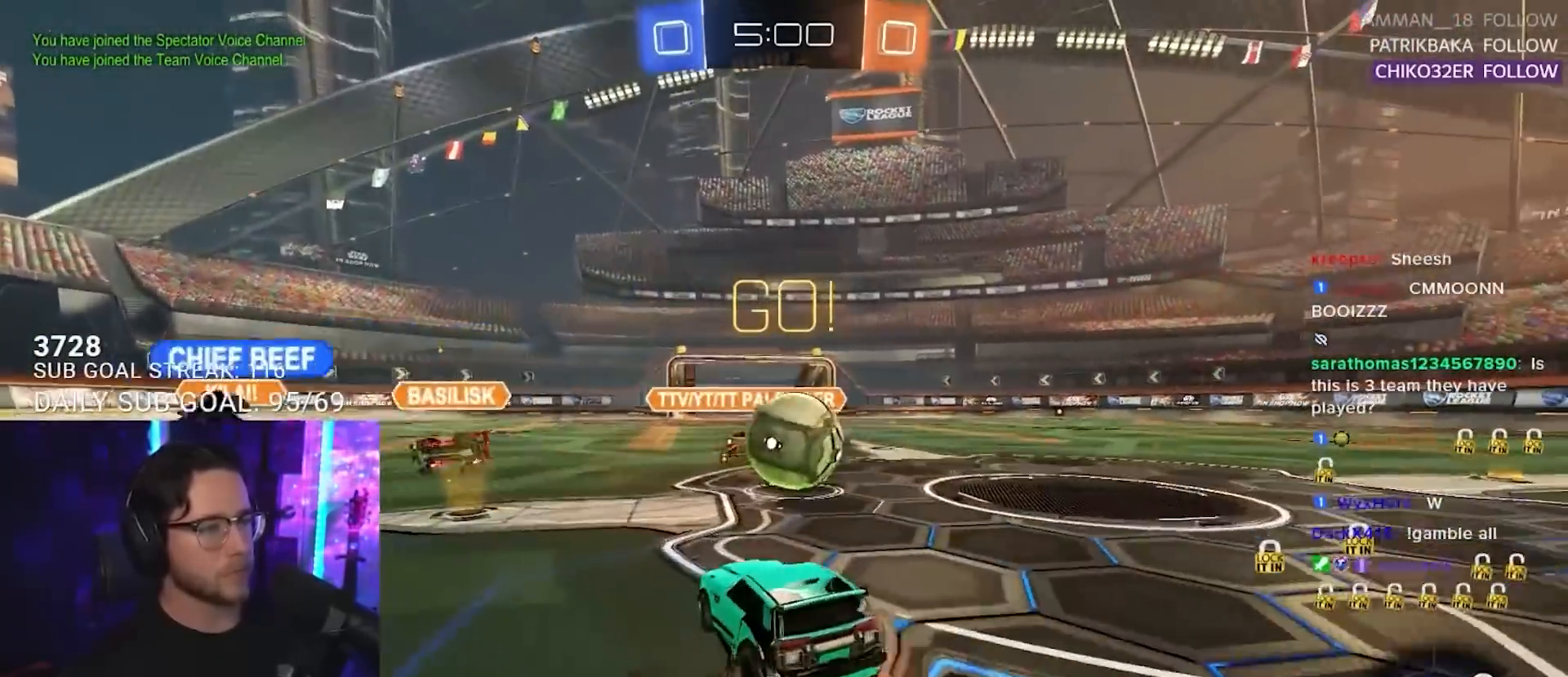
{"buttons": ["TRIANGLE", "R2", "L3"], "left_stick": "down", "right_stick": "center", "events": [[17, "L2", "up"], [50, "CROSS", "up"], [83, "CROSS", "down"], [100, "R1", "down"], [117, "L3", "down"], [133, "SQUARE", "down"], [150, "TRIANGLE", "down"], [183, "TRIANGLE", "up"], [217, "SQUARE", "up"], [250, "CROSS", "up"], [367, "left_stick", "down"], [433, "R1", "up"], [483, "TRIANGLE", "down"]]}